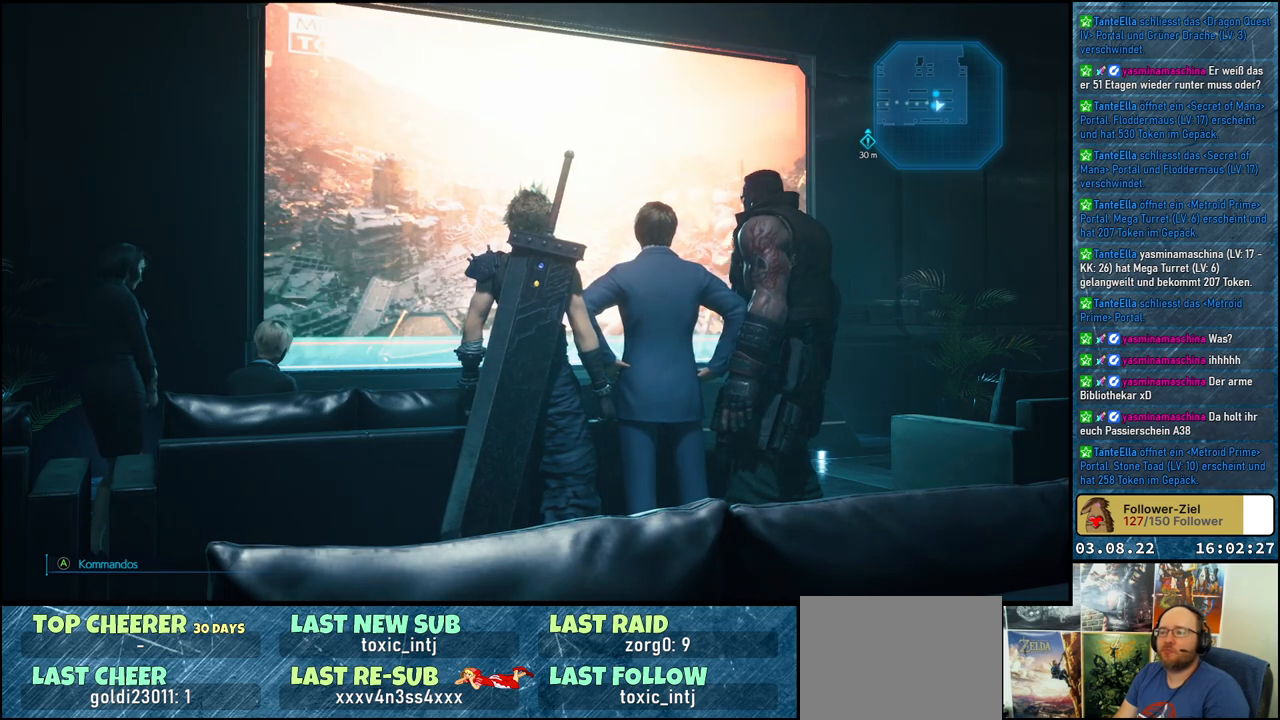
Gameplay with a controller (Xbox layout); each line is a JSON object with the inputs held at the frame after it. "events" lists button and stick changes between this image and that frame as [ms after this image, input, new state], when the widget could be followed in between.
{"buttons": [], "left_stick": "center", "right_stick": "left", "events": [[367, "right_stick", "left"]]}
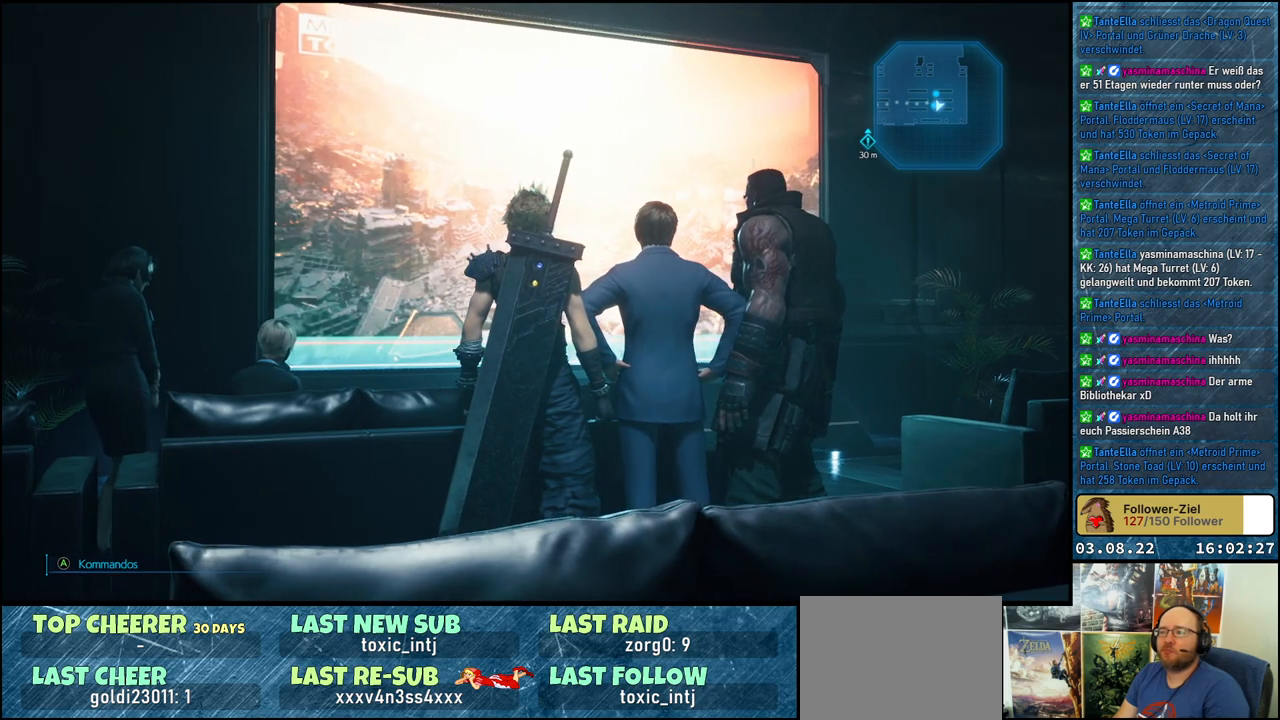
{"buttons": [], "left_stick": "center", "right_stick": "center", "events": [[233, "right_stick", "center"]]}
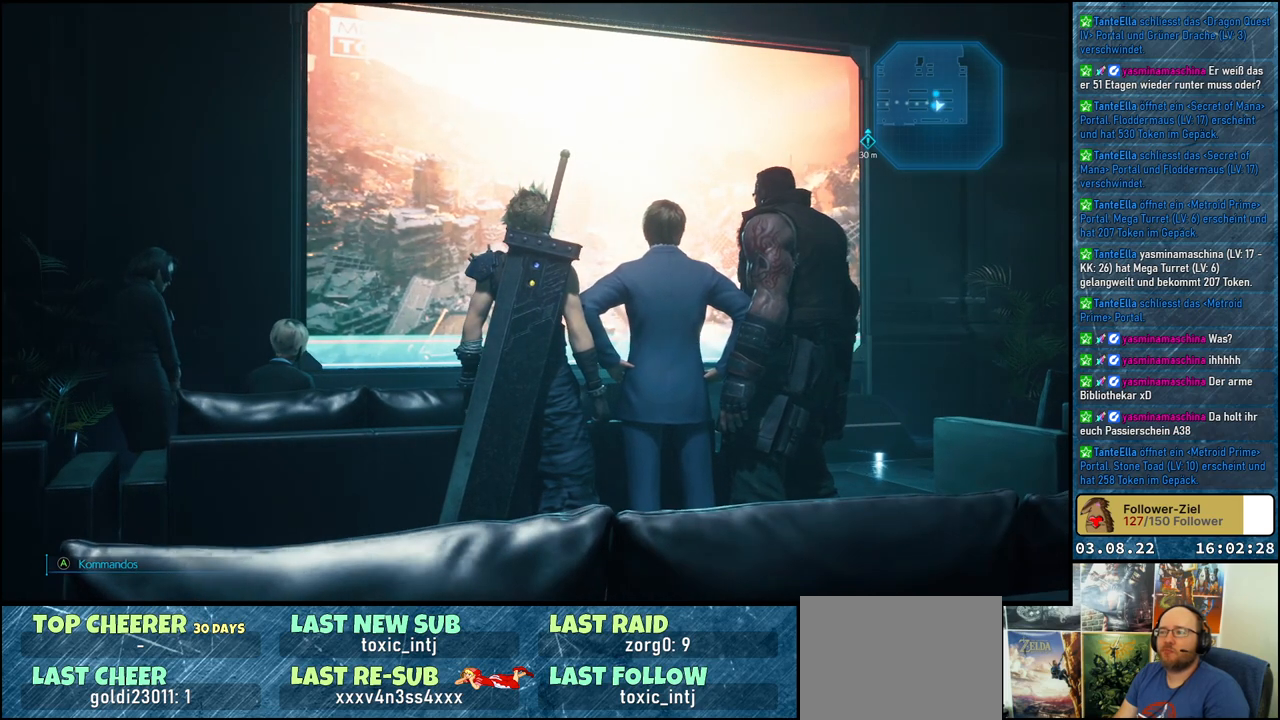
{"buttons": [], "left_stick": "center", "right_stick": "center", "events": []}
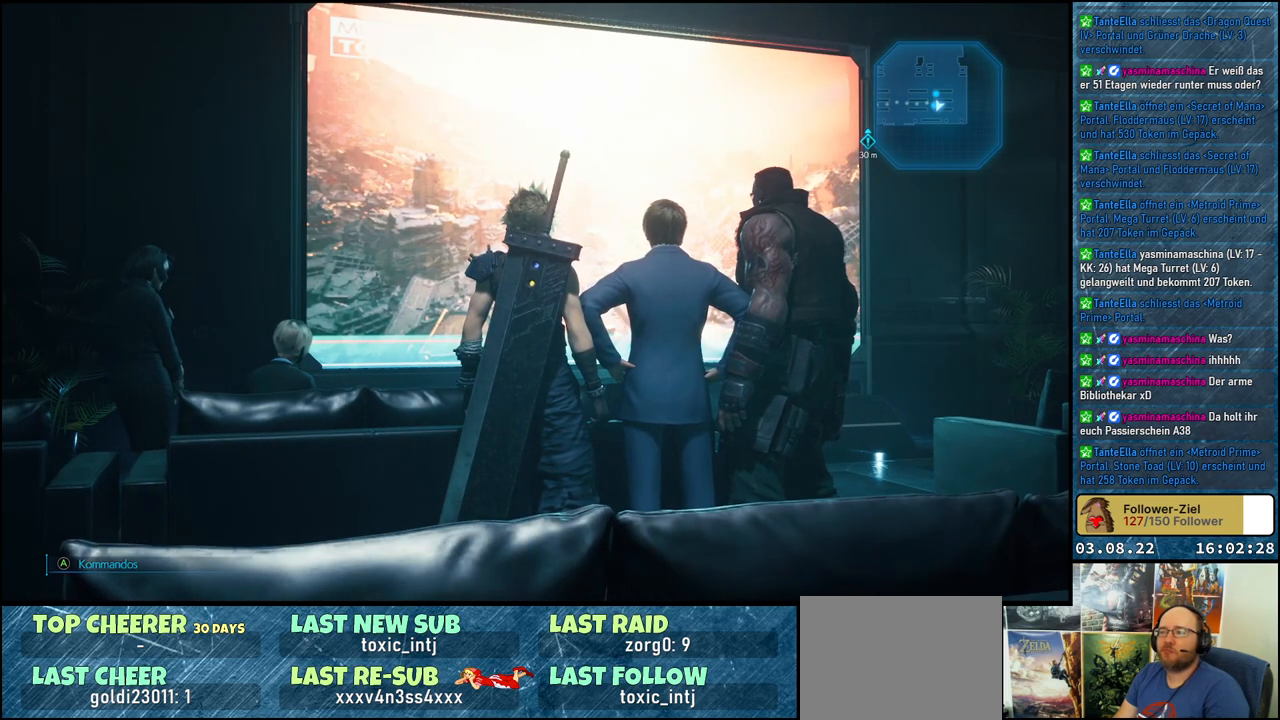
{"buttons": [], "left_stick": "center", "right_stick": "center", "events": []}
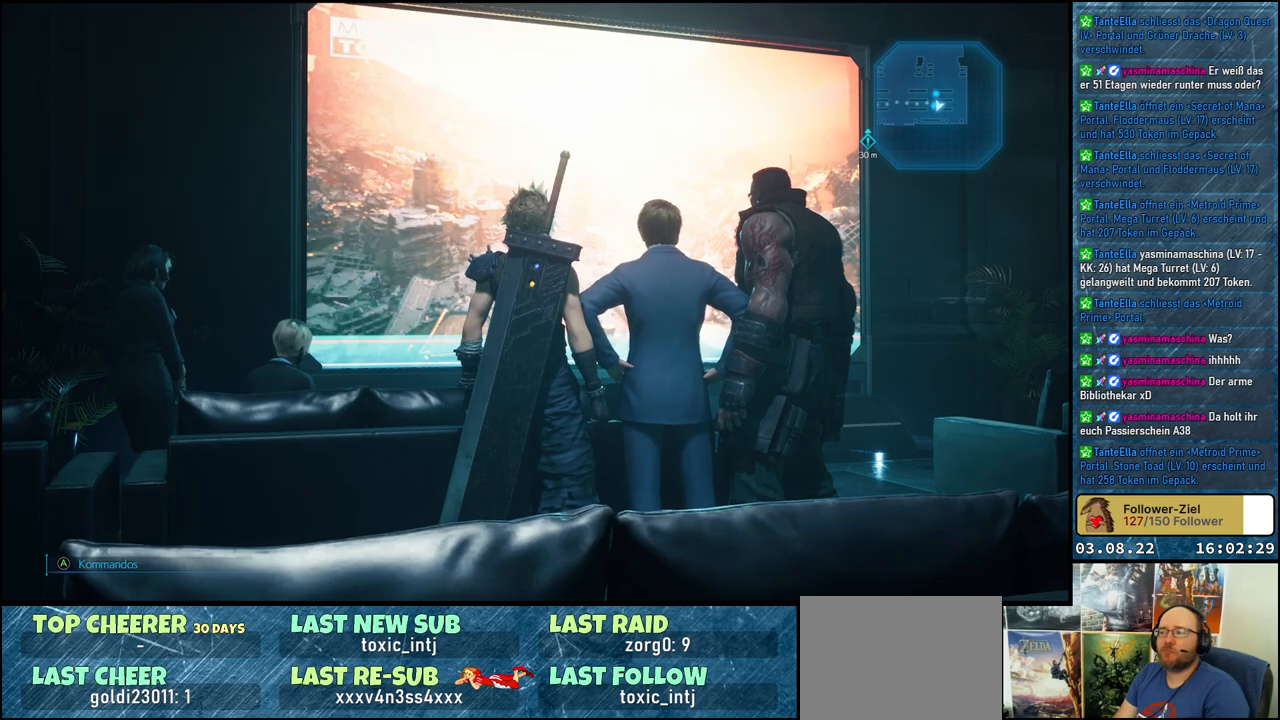
{"buttons": [], "left_stick": "center", "right_stick": "left", "events": [[217, "right_stick", "left"]]}
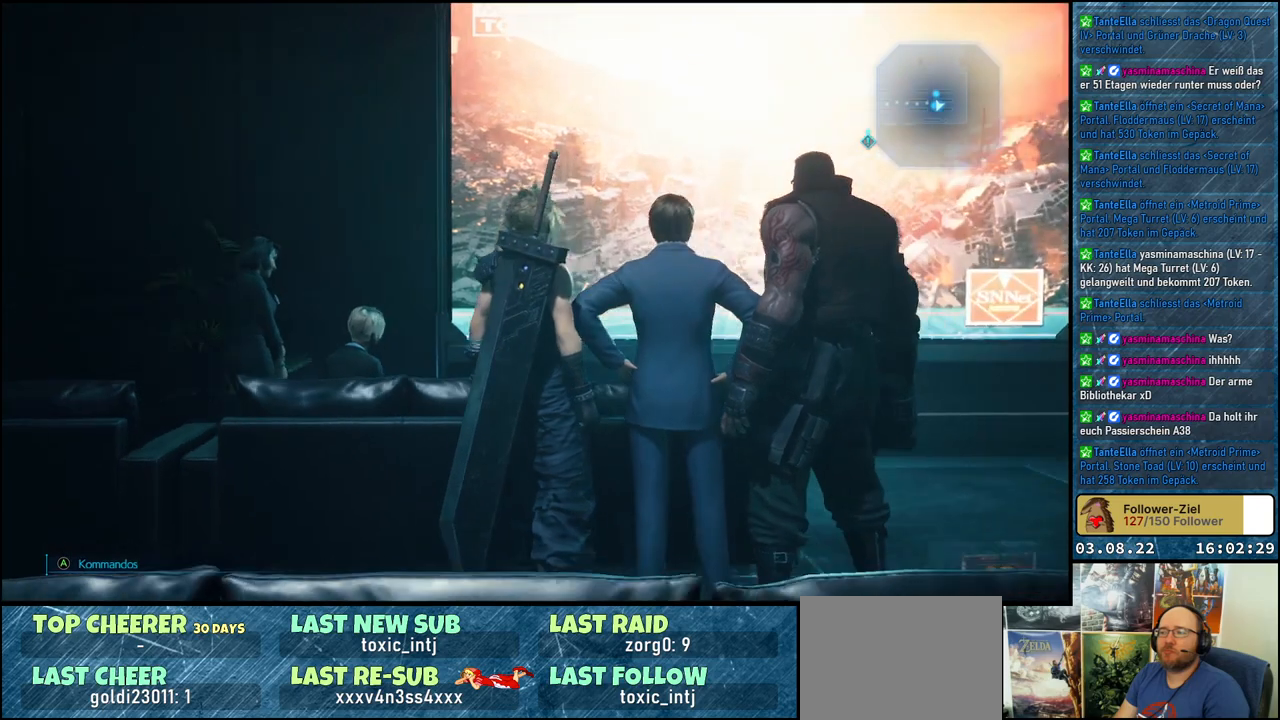
{"buttons": [], "left_stick": "up", "right_stick": "left", "events": [[250, "left_stick", "up"]]}
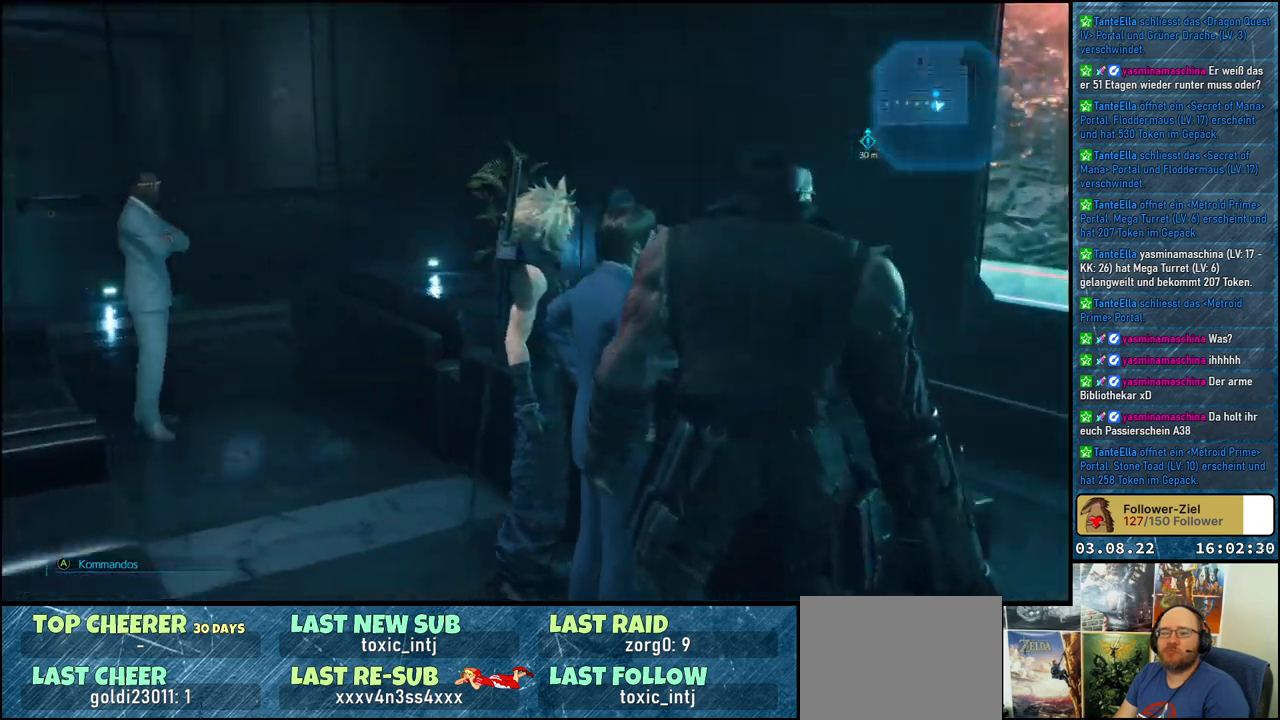
{"buttons": [], "left_stick": "up", "right_stick": "left", "events": []}
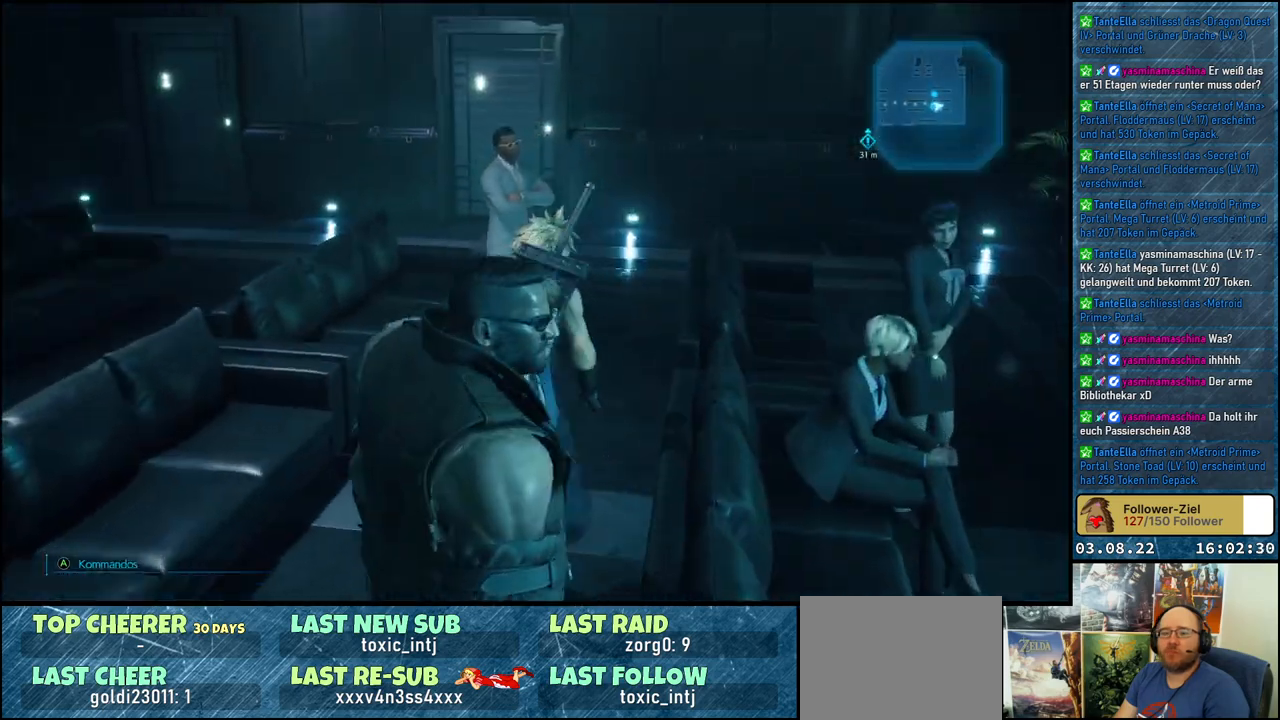
{"buttons": [], "left_stick": "up", "right_stick": "left", "events": [[17, "right_stick", "center"], [383, "right_stick", "left"]]}
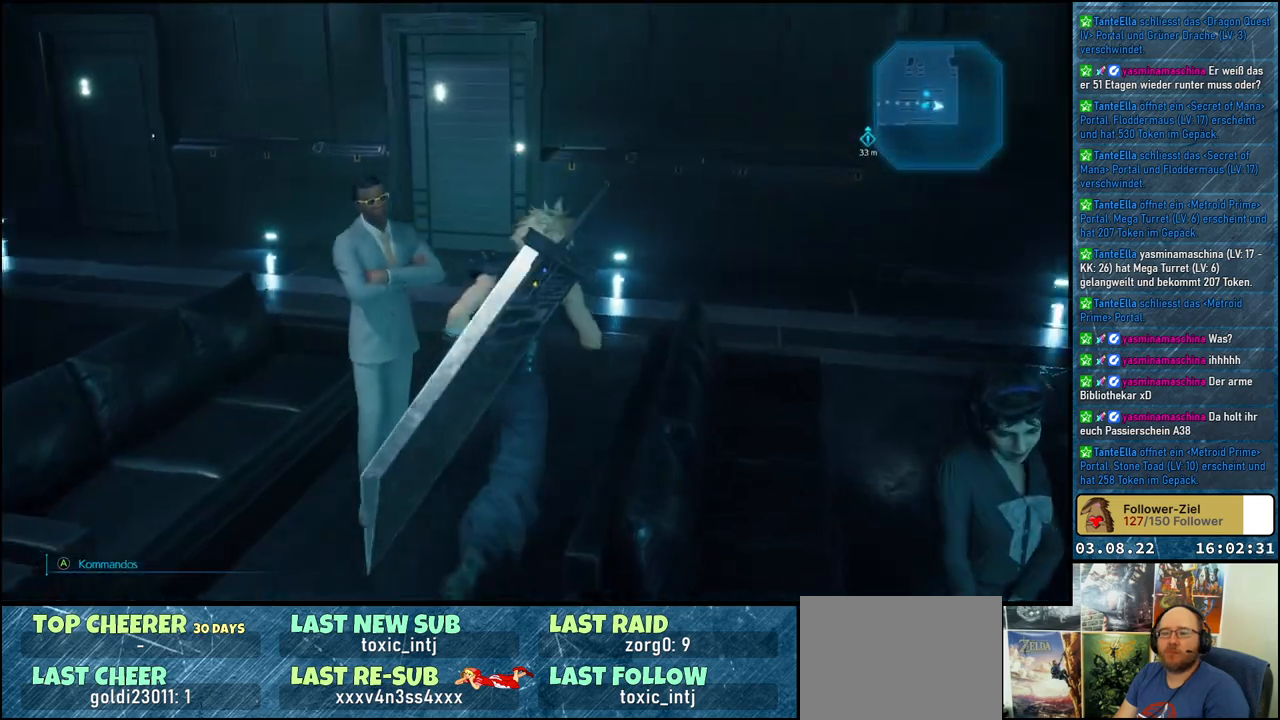
{"buttons": [], "left_stick": "up", "right_stick": "left", "events": []}
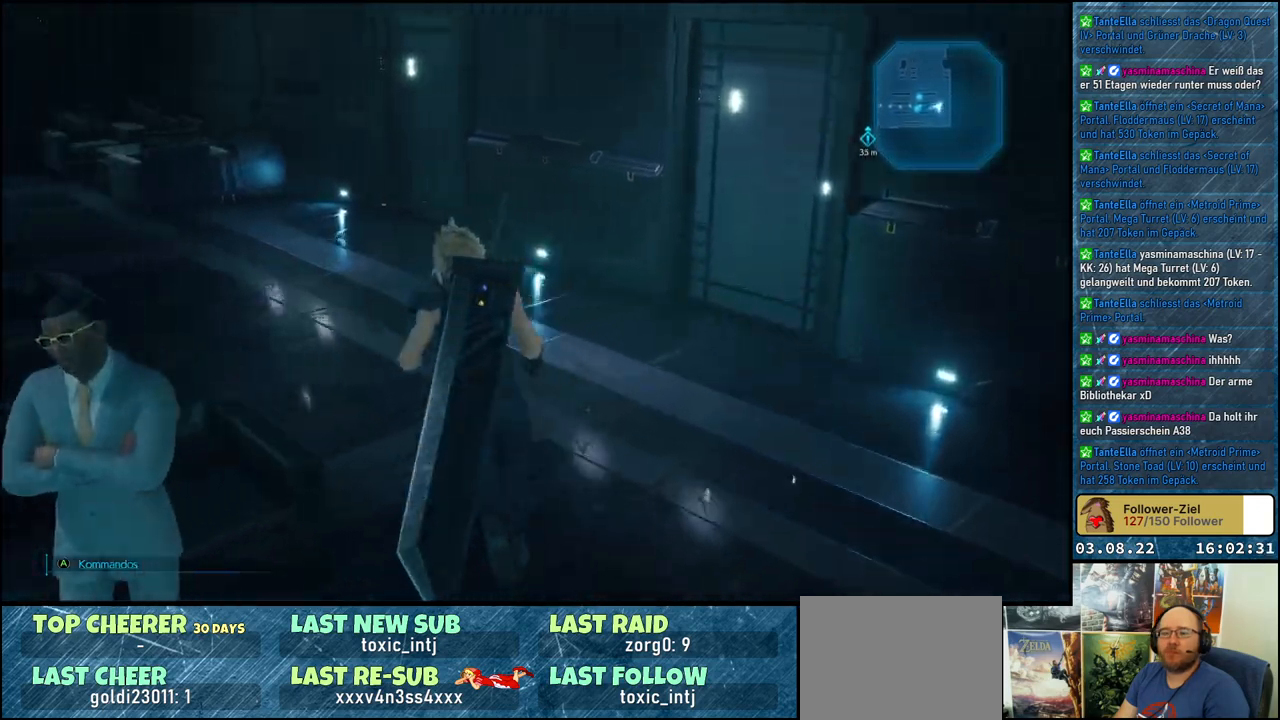
{"buttons": [], "left_stick": "up", "right_stick": "left", "events": []}
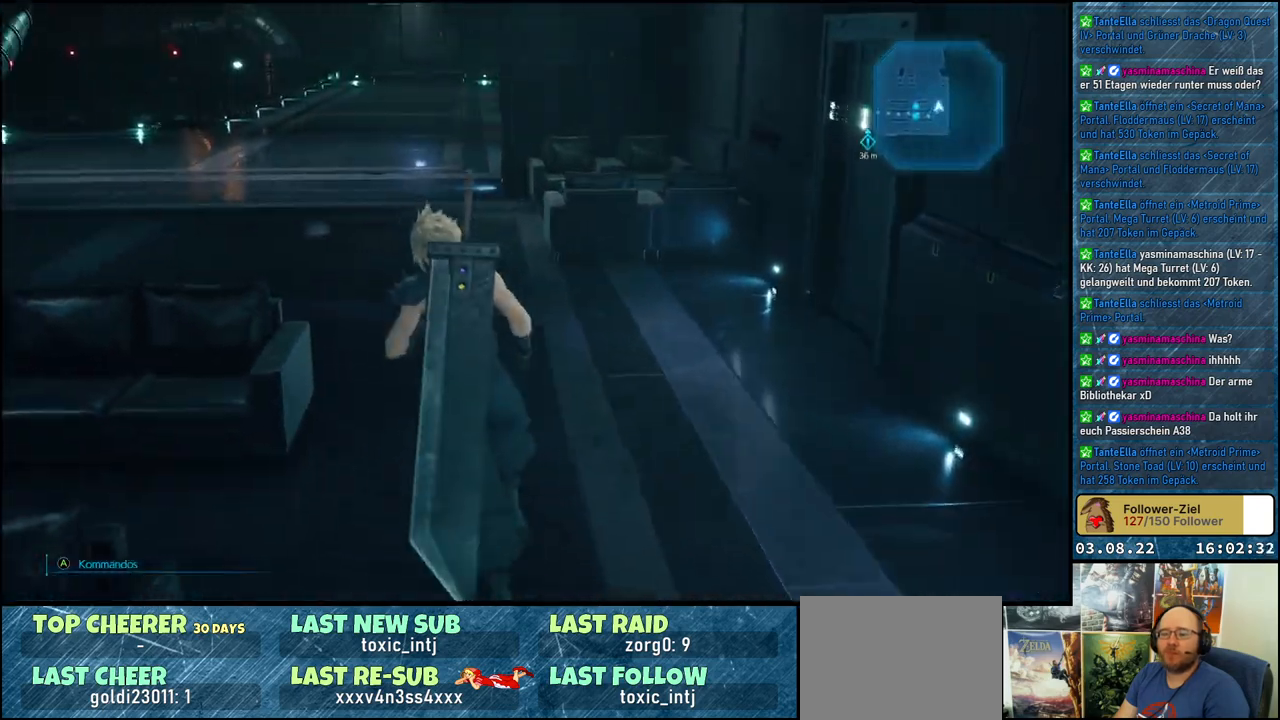
{"buttons": [], "left_stick": "up", "right_stick": "left", "events": []}
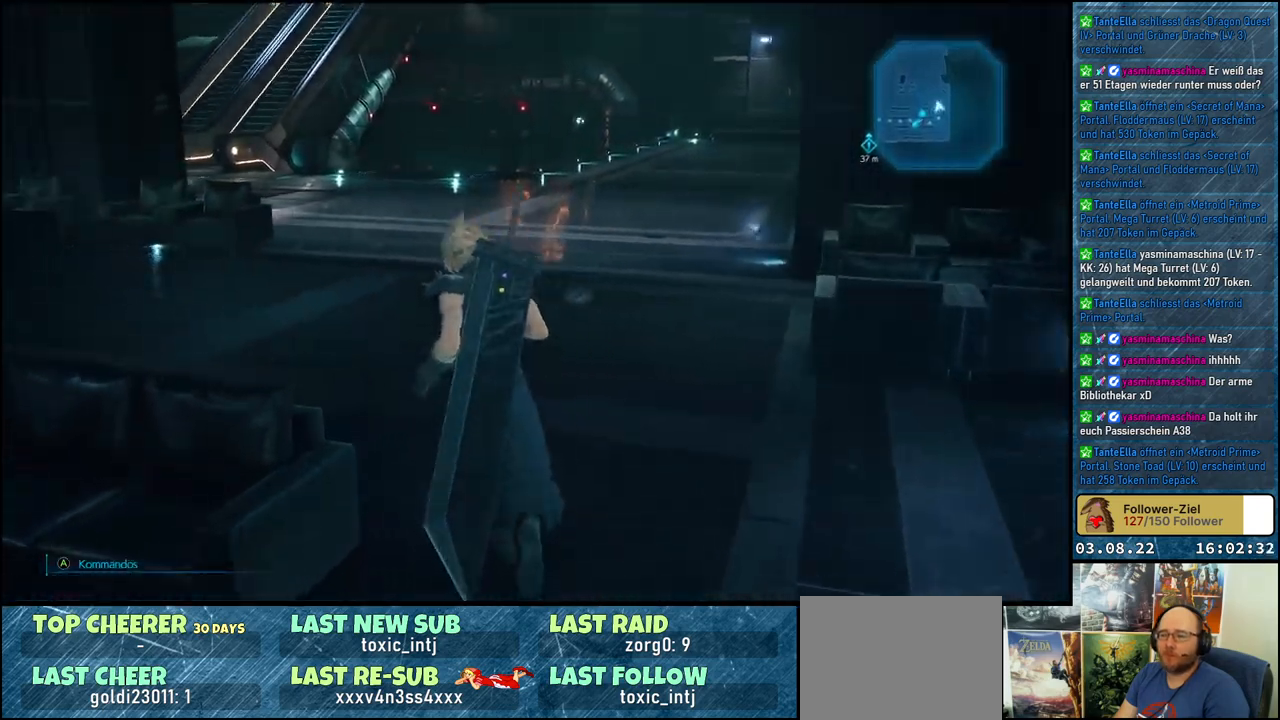
{"buttons": [], "left_stick": "up", "right_stick": "center", "events": [[283, "right_stick", "center"]]}
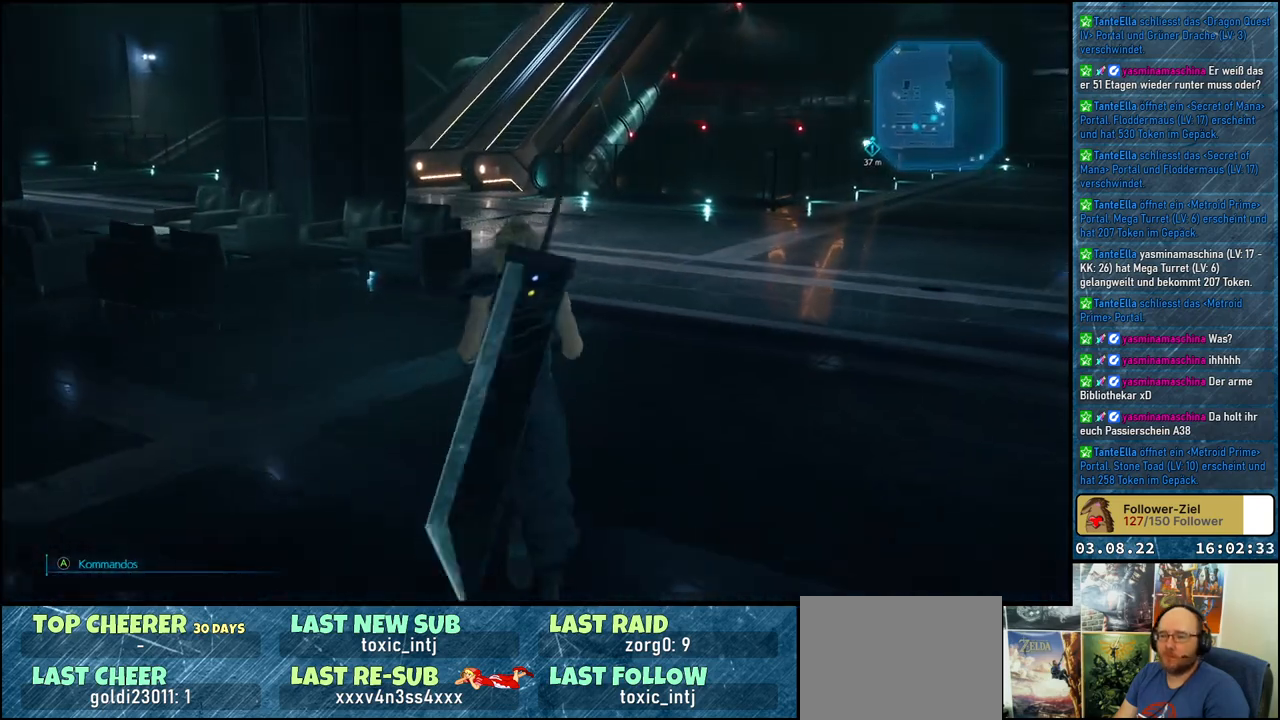
{"buttons": [], "left_stick": "up-right", "right_stick": "left", "events": [[100, "right_stick", "left"], [250, "left_stick", "up-right"]]}
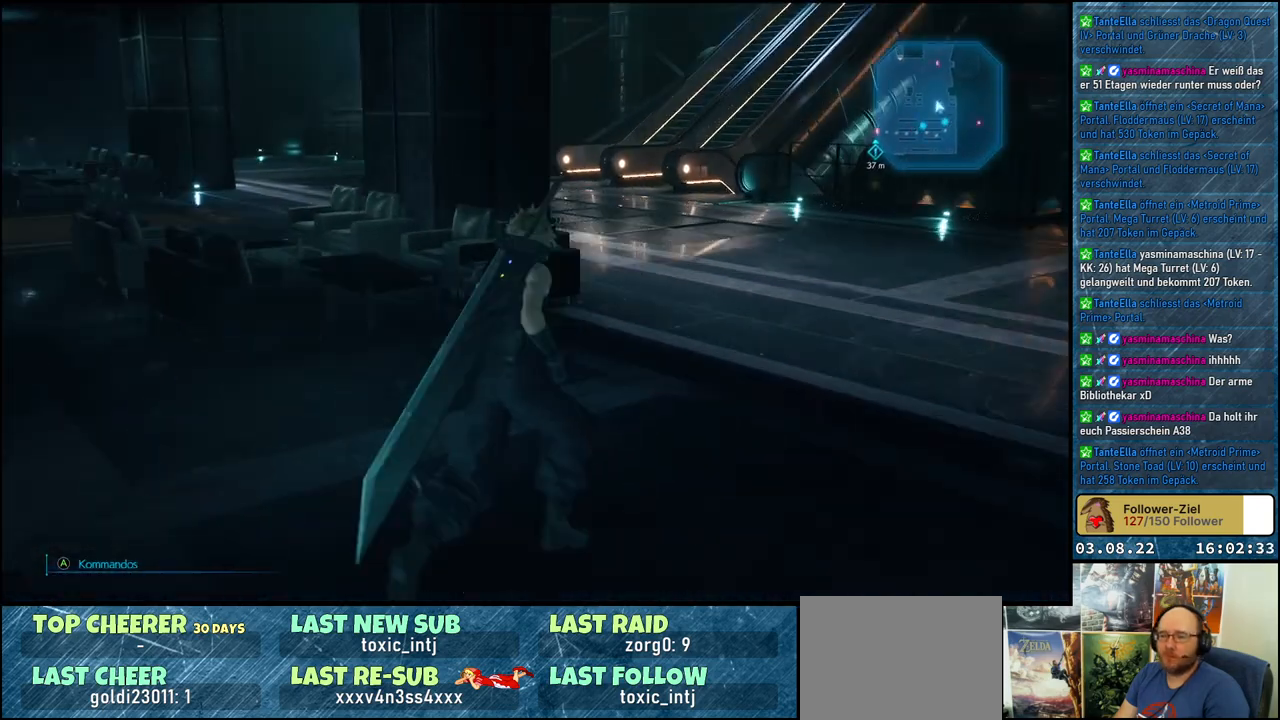
{"buttons": [], "left_stick": "up-right", "right_stick": "center", "events": [[283, "right_stick", "center"]]}
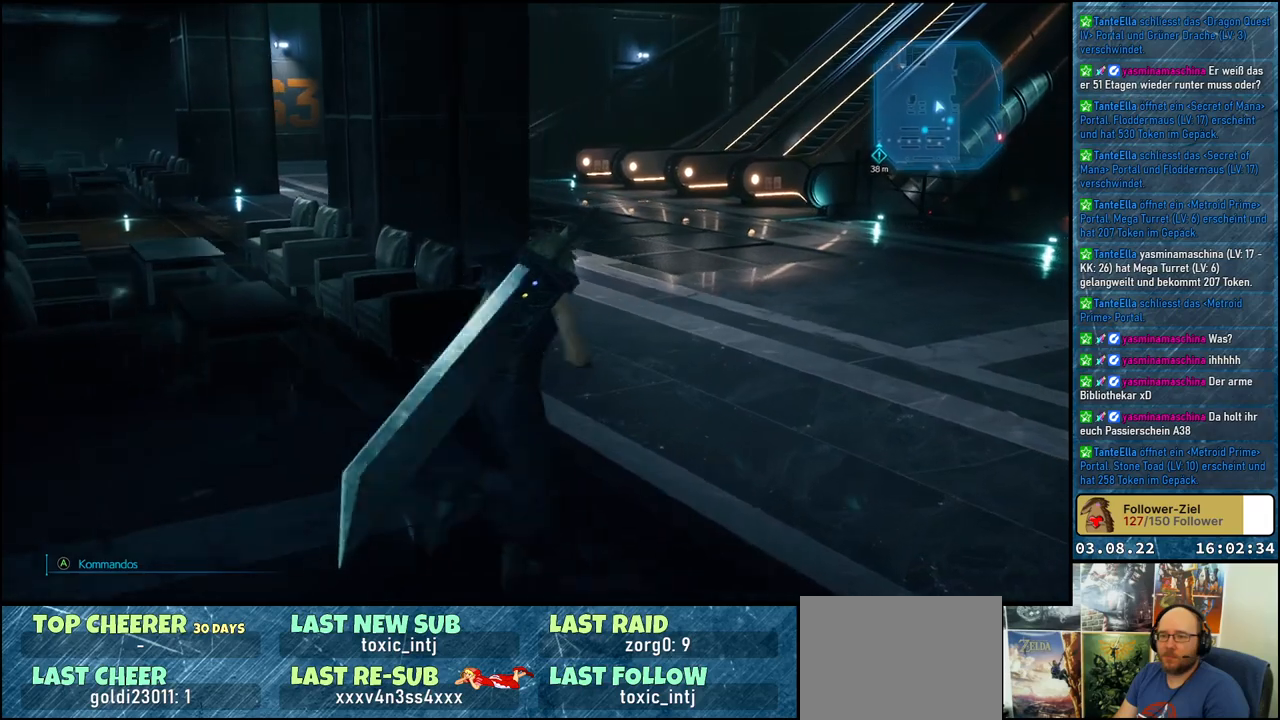
{"buttons": [], "left_stick": "up-right", "right_stick": "center", "events": []}
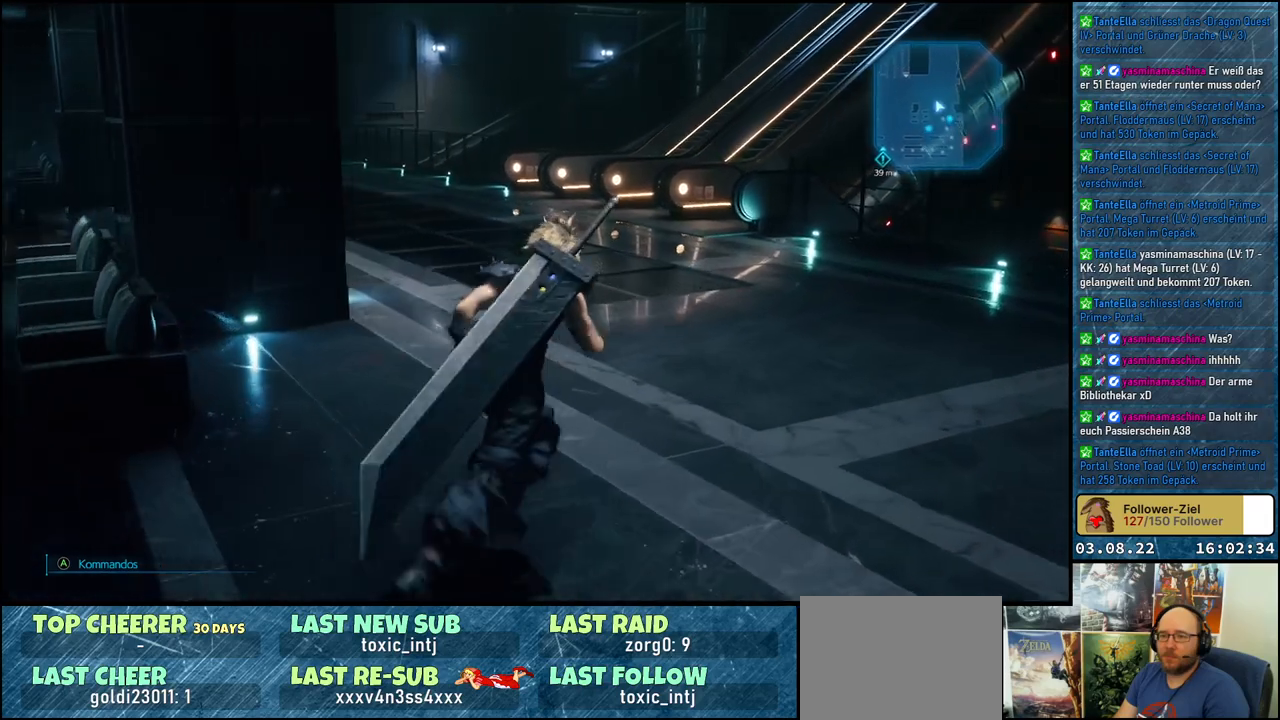
{"buttons": [], "left_stick": "up", "right_stick": "right", "events": [[83, "right_stick", "right"], [217, "left_stick", "up"]]}
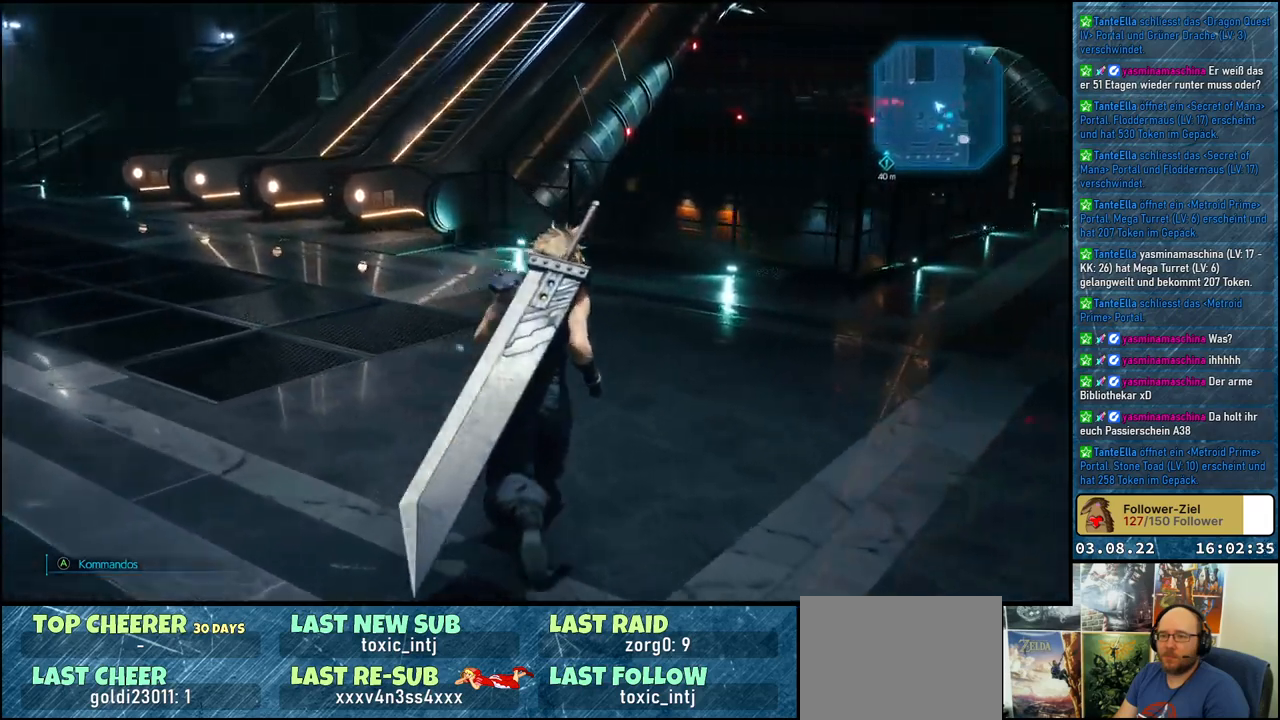
{"buttons": [], "left_stick": "up-right", "right_stick": "right", "events": [[467, "left_stick", "up-right"]]}
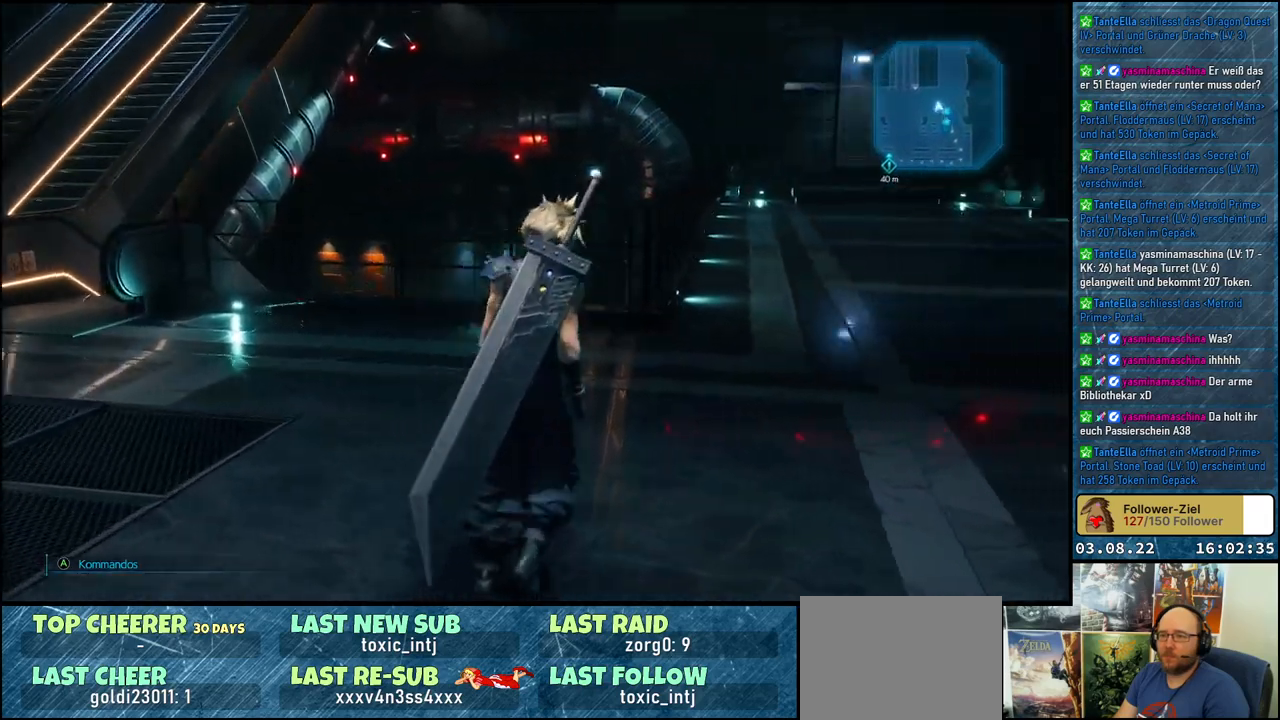
{"buttons": [], "left_stick": "up", "right_stick": "right", "events": [[367, "left_stick", "up"]]}
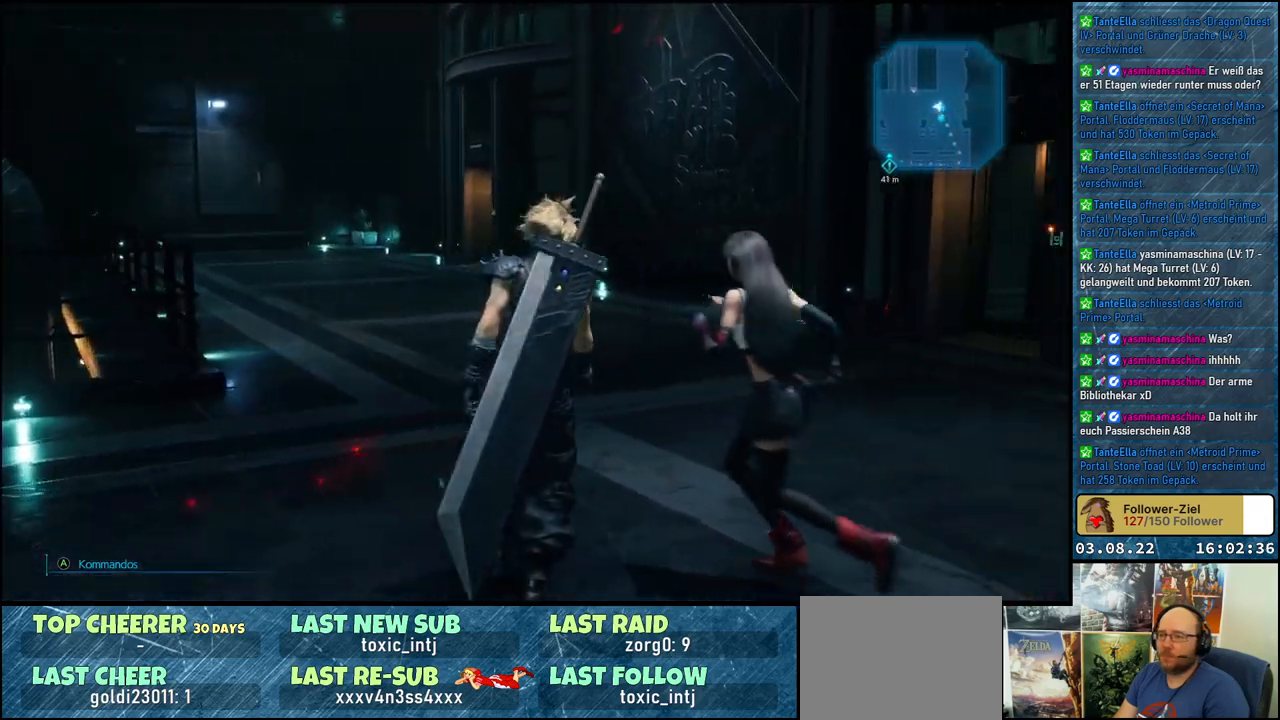
{"buttons": [], "left_stick": "up", "right_stick": "right", "events": [[233, "right_stick", "center"], [383, "right_stick", "right"]]}
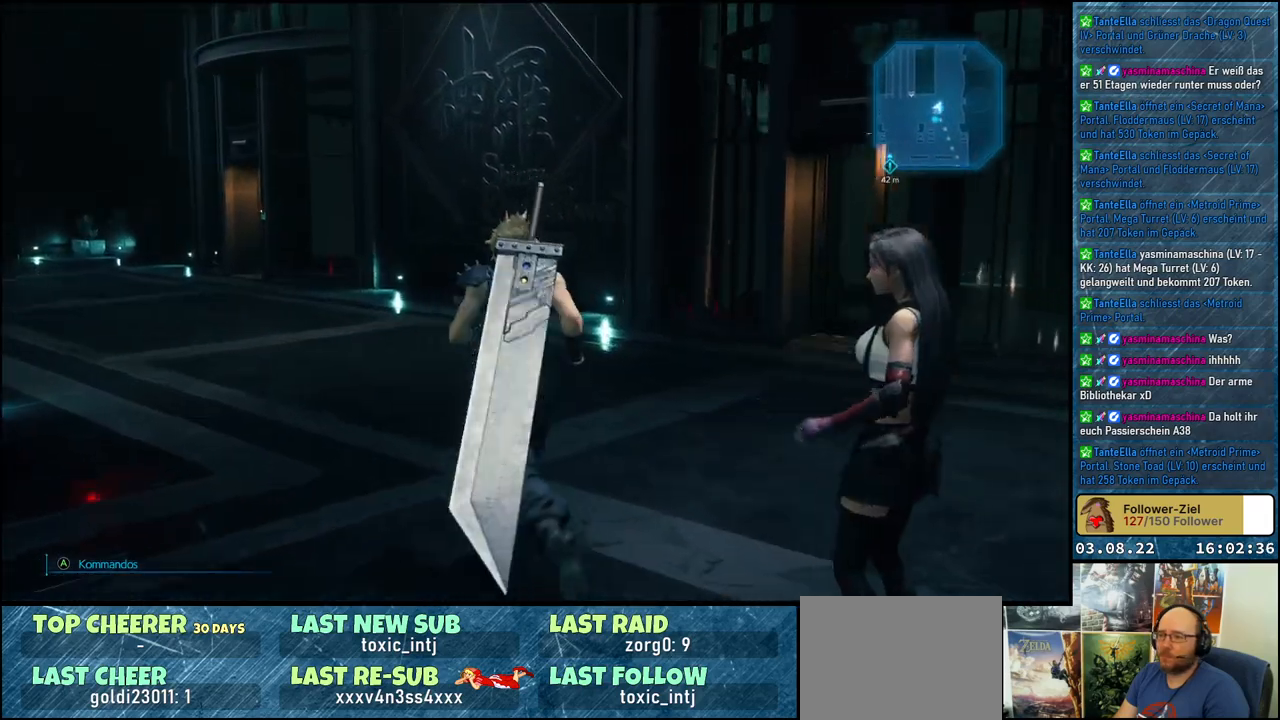
{"buttons": [], "left_stick": "up-left", "right_stick": "left", "events": [[100, "left_stick", "up-left"], [200, "right_stick", "center"], [483, "right_stick", "left"]]}
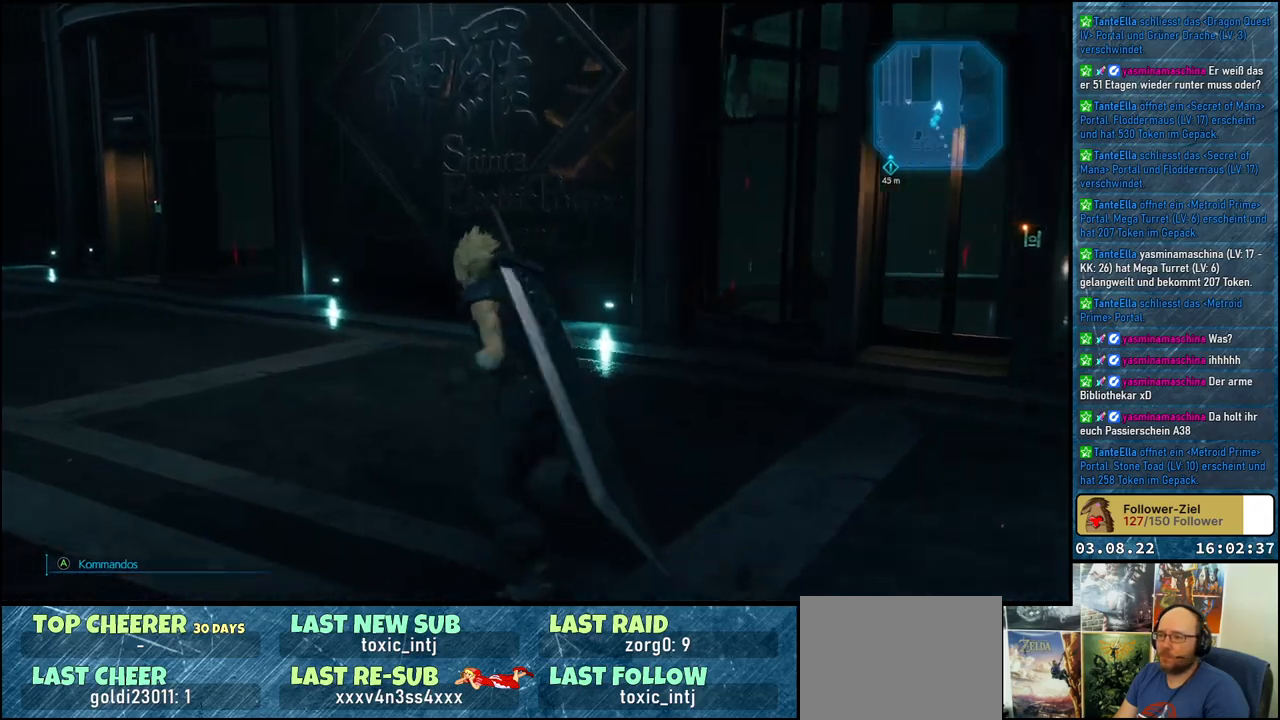
{"buttons": [], "left_stick": "up-left", "right_stick": "center", "events": [[333, "right_stick", "center"]]}
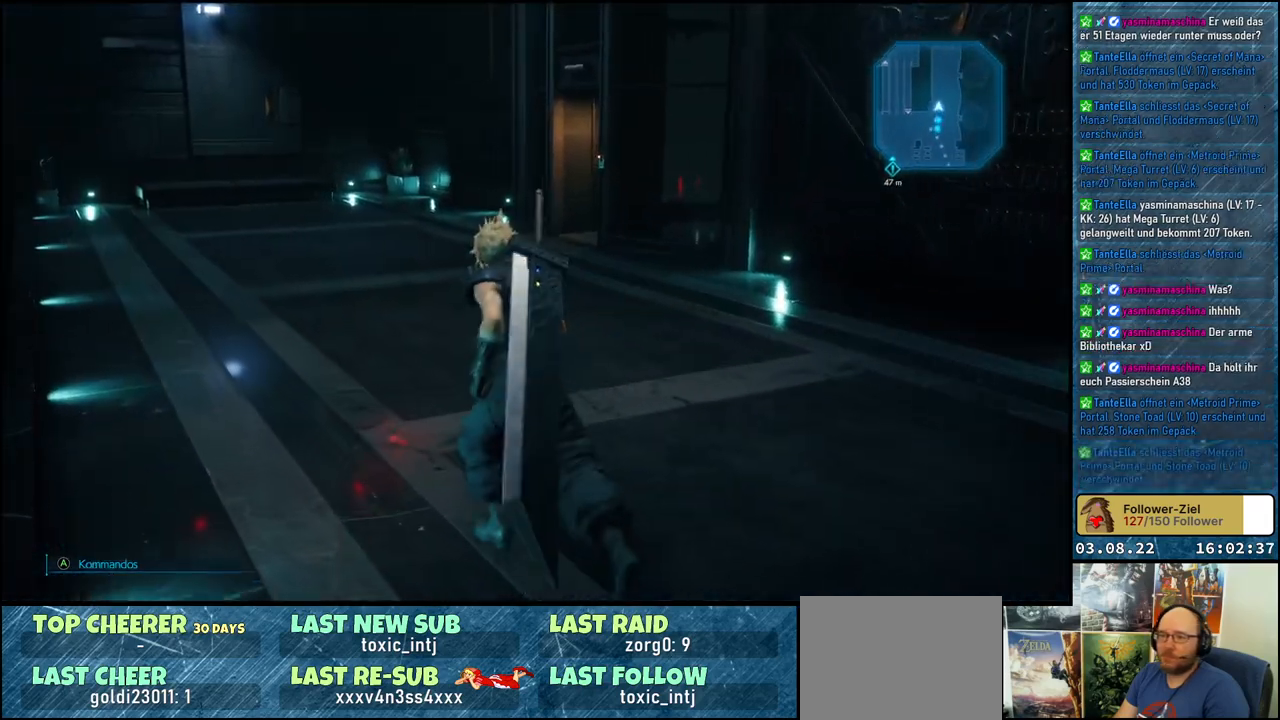
{"buttons": [], "left_stick": "up-left", "right_stick": "left", "events": [[267, "right_stick", "left"]]}
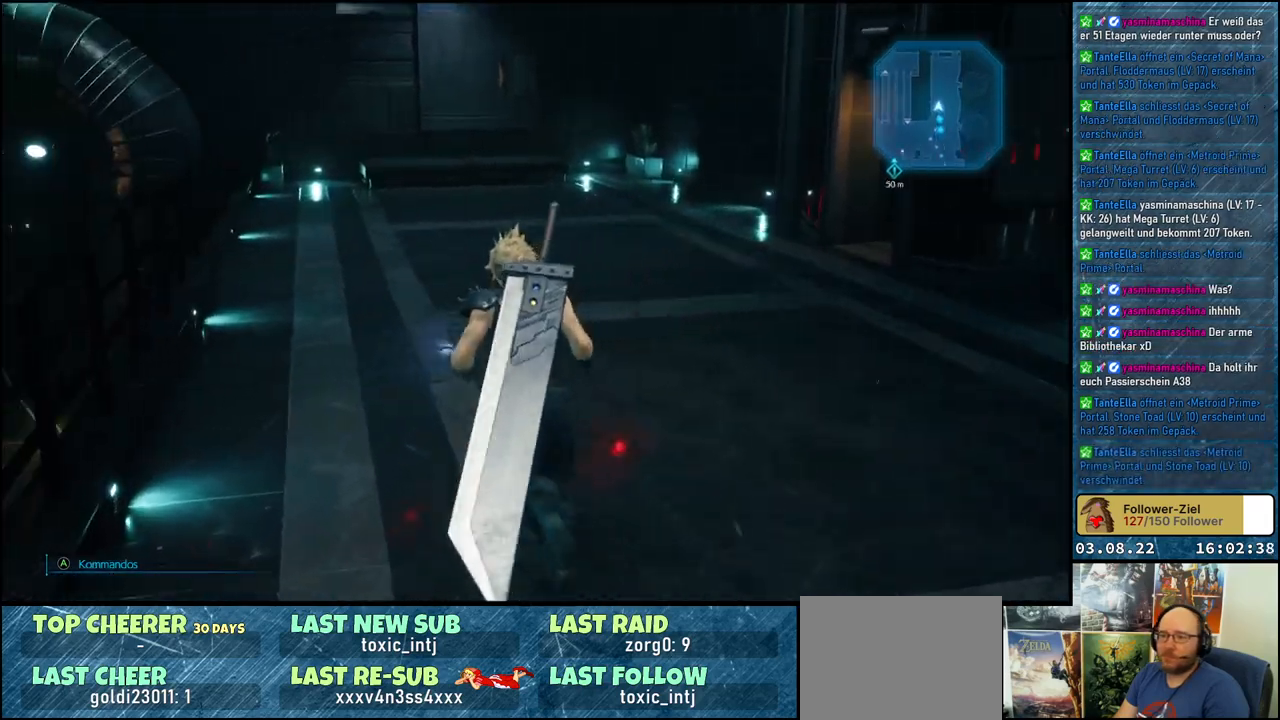
{"buttons": [], "left_stick": "up-left", "right_stick": "center", "events": [[100, "right_stick", "center"]]}
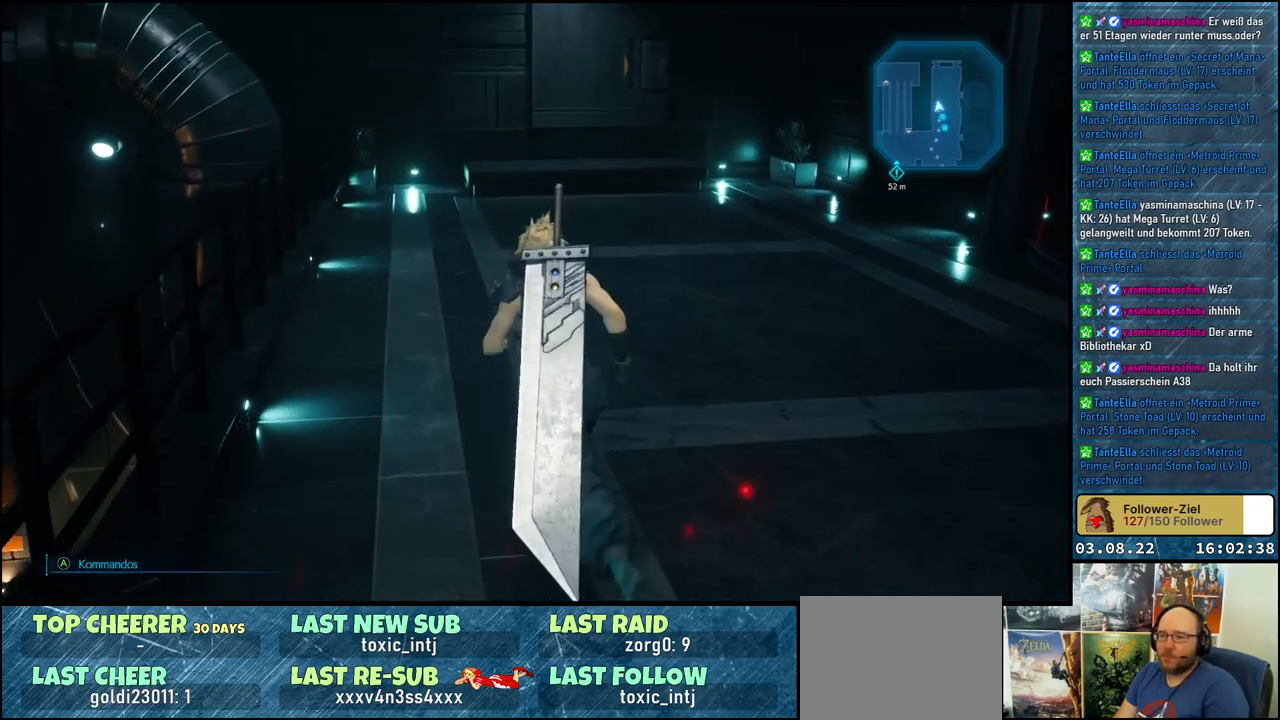
{"buttons": [], "left_stick": "up", "right_stick": "right", "events": [[83, "left_stick", "up"], [367, "right_stick", "right"]]}
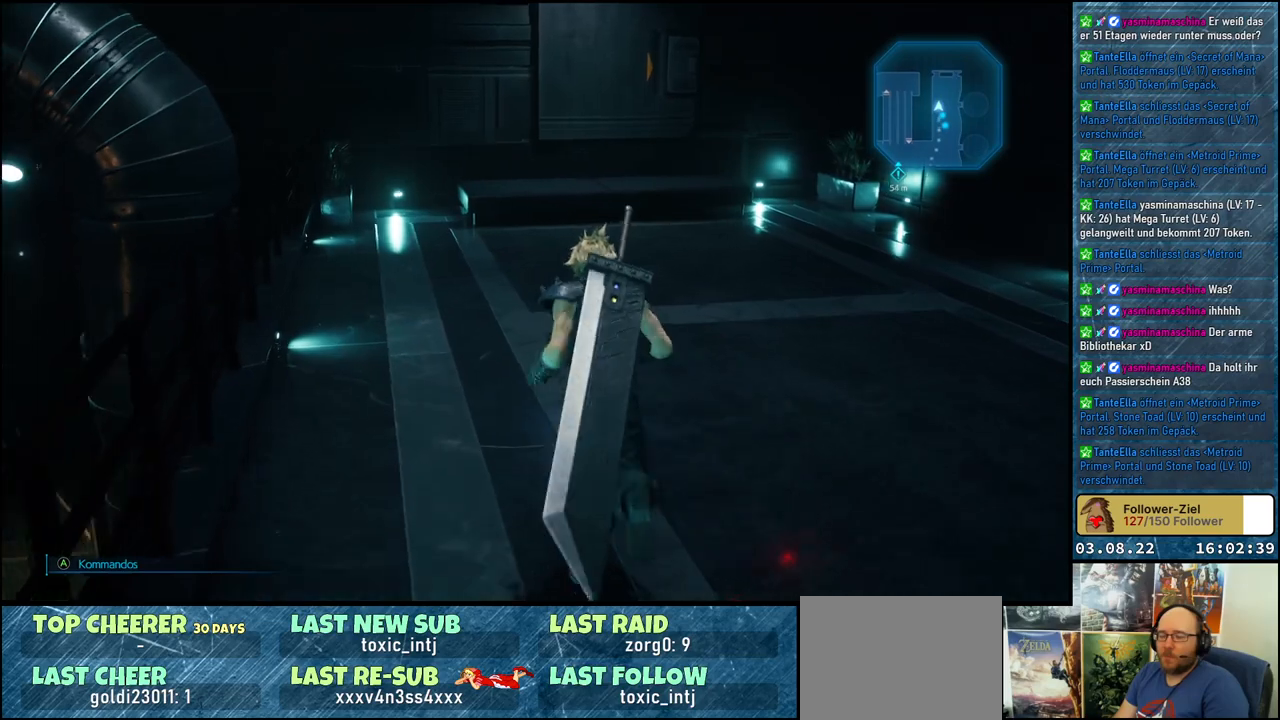
{"buttons": [], "left_stick": "up", "right_stick": "right", "events": []}
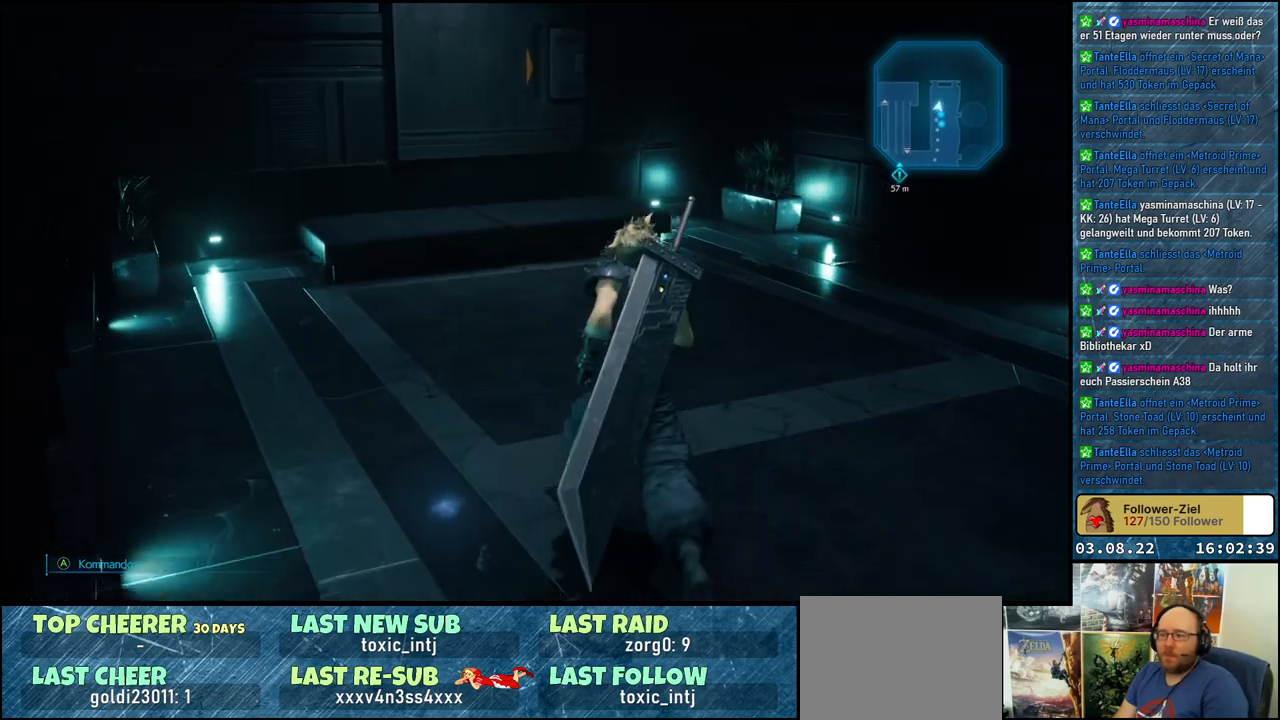
{"buttons": [], "left_stick": "up", "right_stick": "right", "events": []}
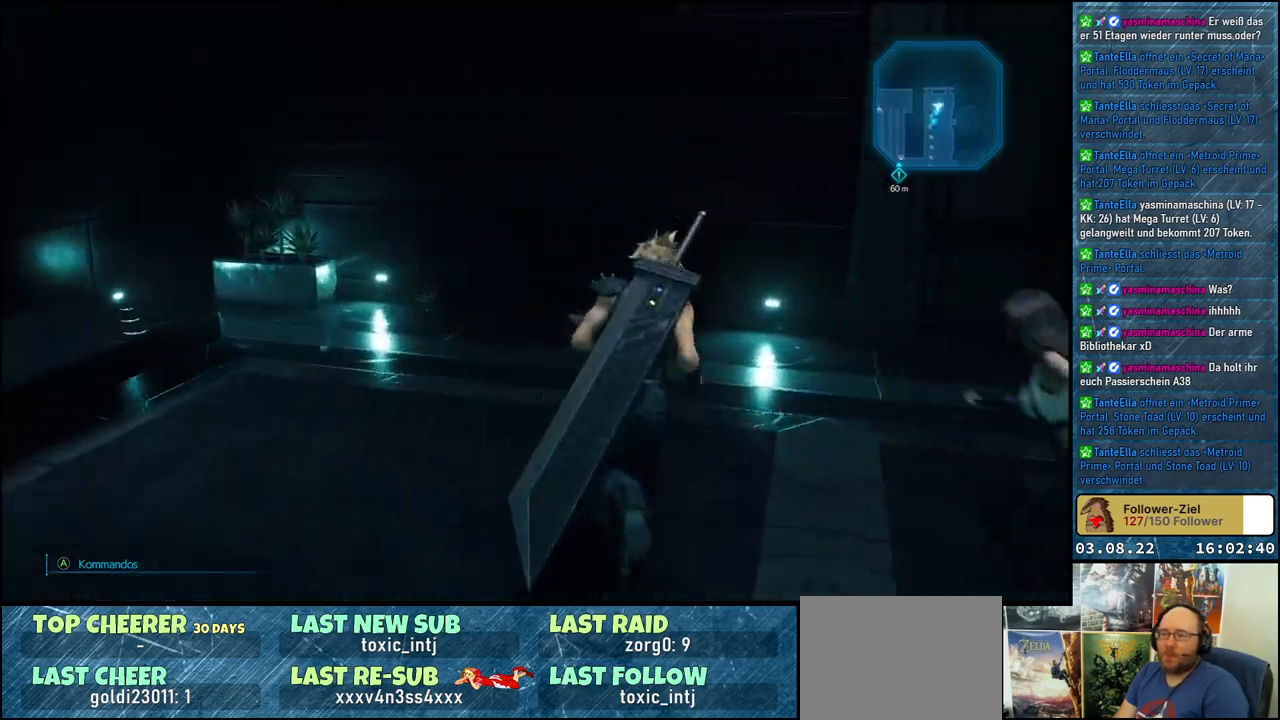
{"buttons": [], "left_stick": "up", "right_stick": "center", "events": [[17, "left_stick", "center"], [300, "left_stick", "up"], [483, "right_stick", "center"]]}